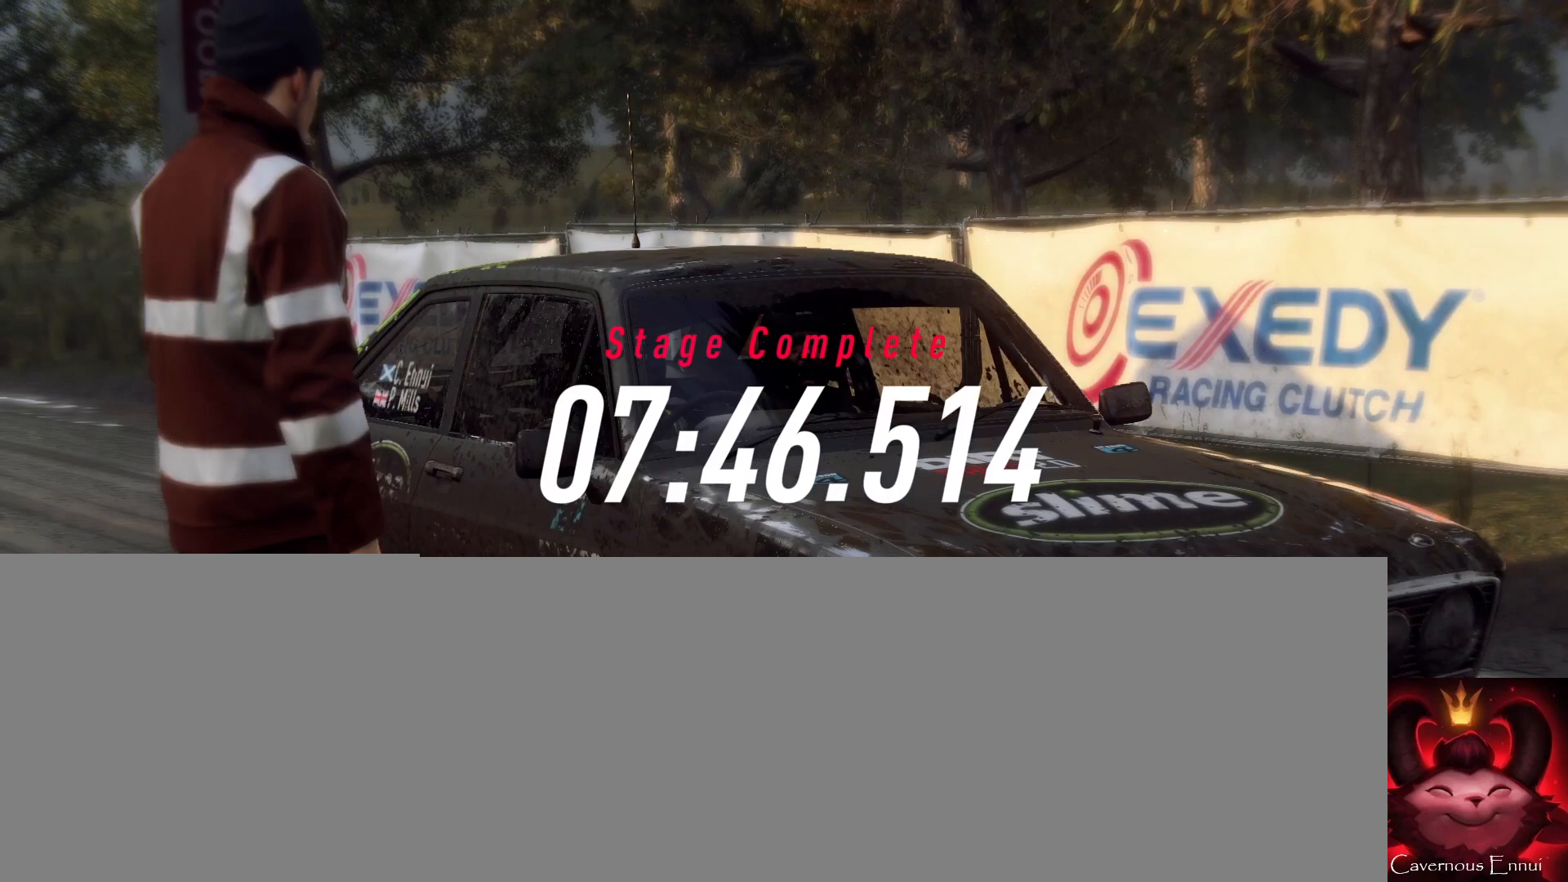
Gameplay with a controller (Xbox layout); each line is a JSON object with the inputs held at the frame after it. "events" lists button and stick changes between this image and that frame as [ms after this image, input, new state], when the widget could be followed in between.
{"buttons": [], "left_stick": "center", "right_stick": "center", "events": []}
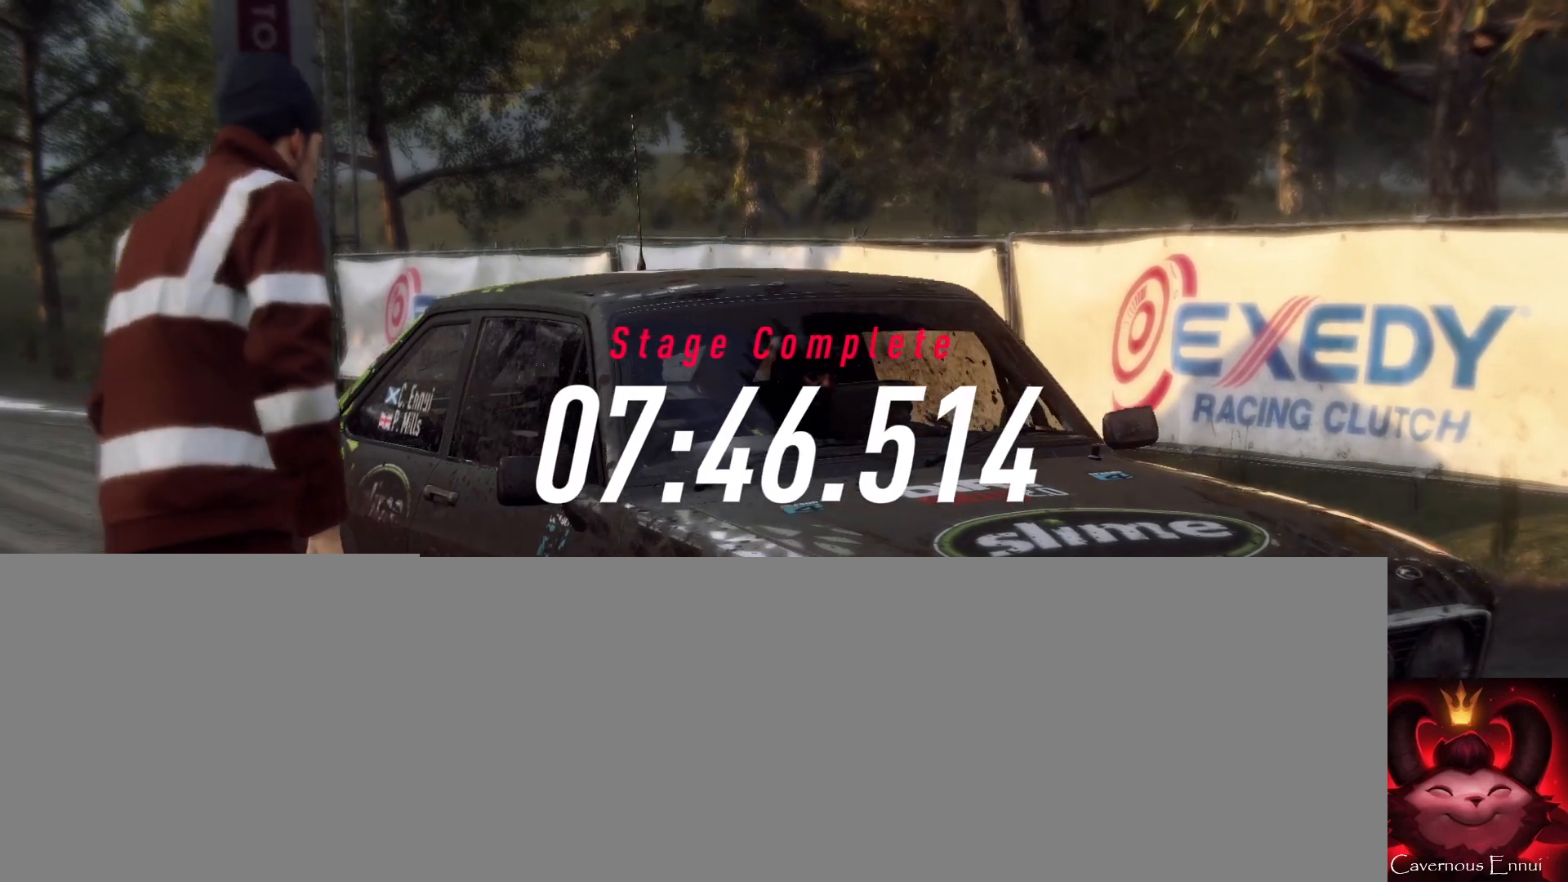
{"buttons": [], "left_stick": "center", "right_stick": "center", "events": [[200, "R2", "down"], [267, "R2", "up"]]}
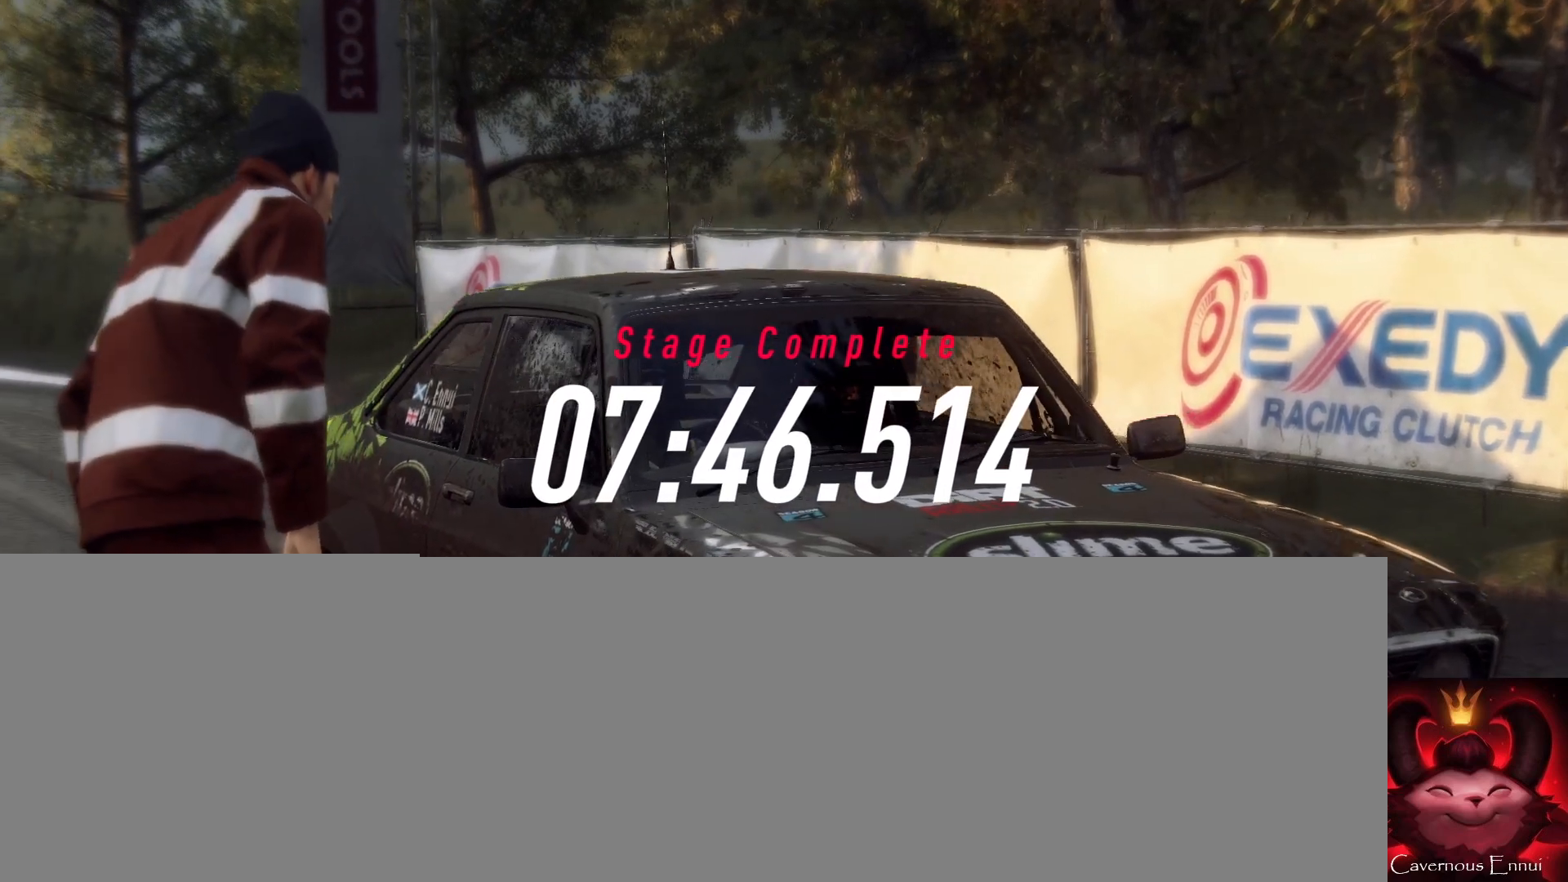
{"buttons": [], "left_stick": "center", "right_stick": "center", "events": [[133, "R2", "down"], [300, "R2", "up"]]}
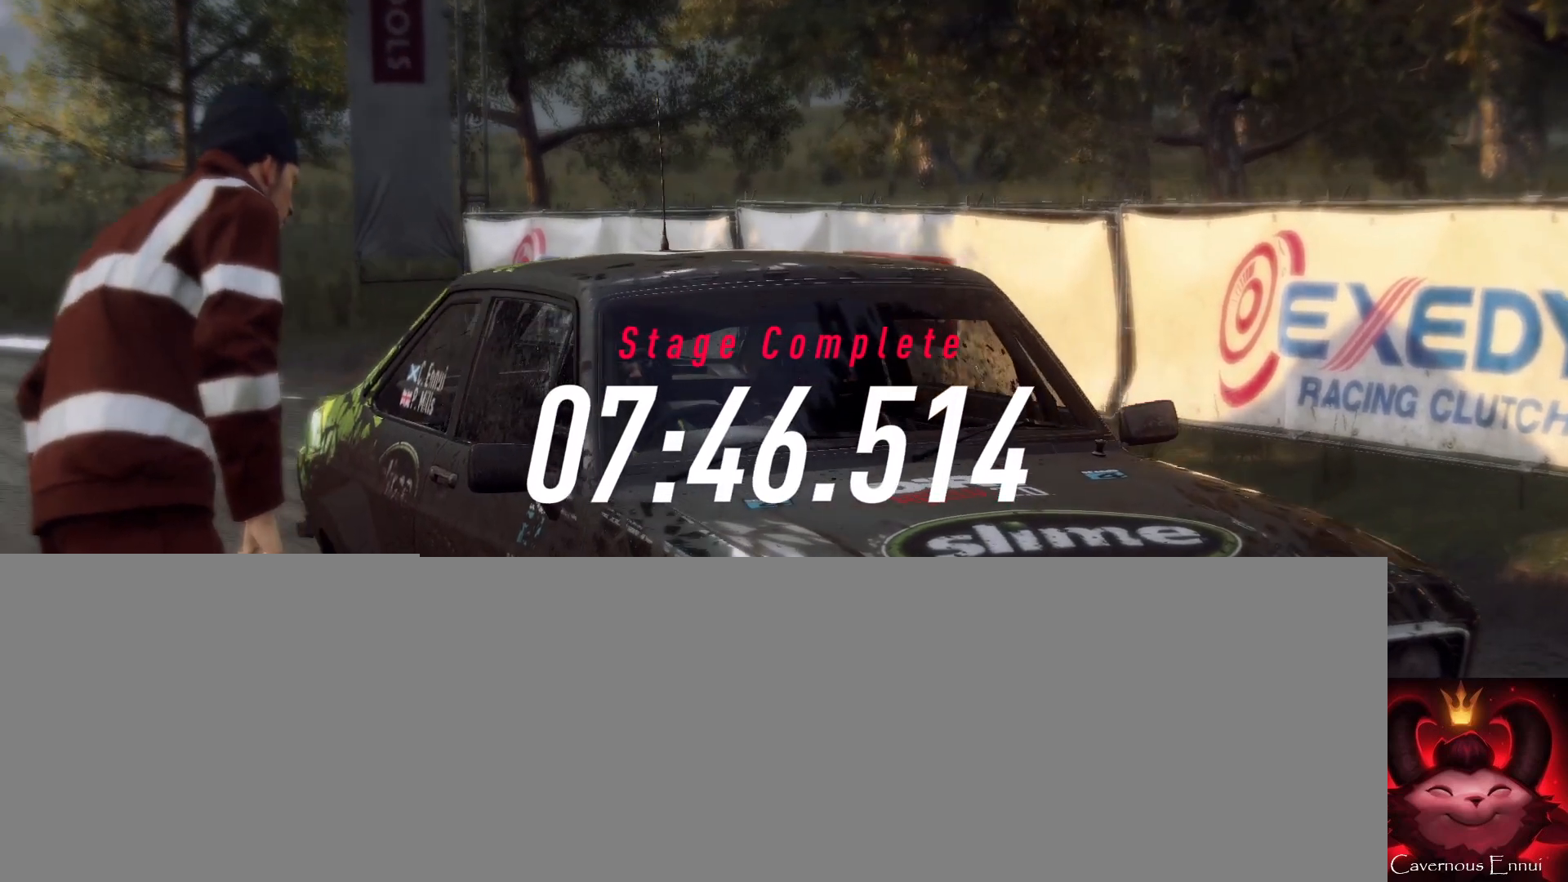
{"buttons": ["R2"], "left_stick": "center", "right_stick": "center", "events": [[500, "R2", "down"]]}
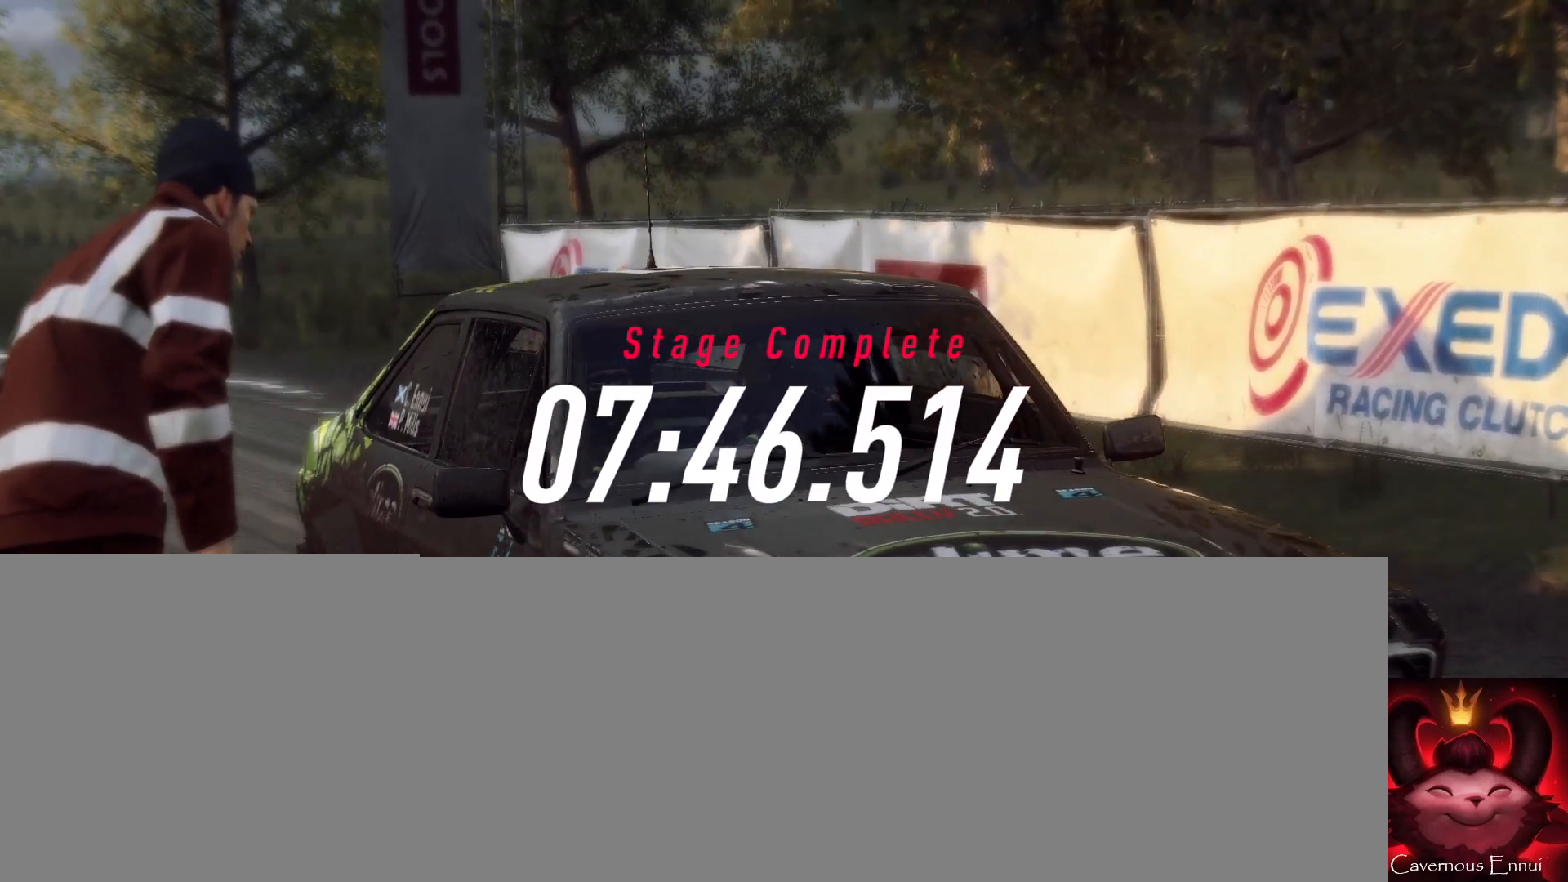
{"buttons": [], "left_stick": "center", "right_stick": "center", "events": [[67, "R2", "up"]]}